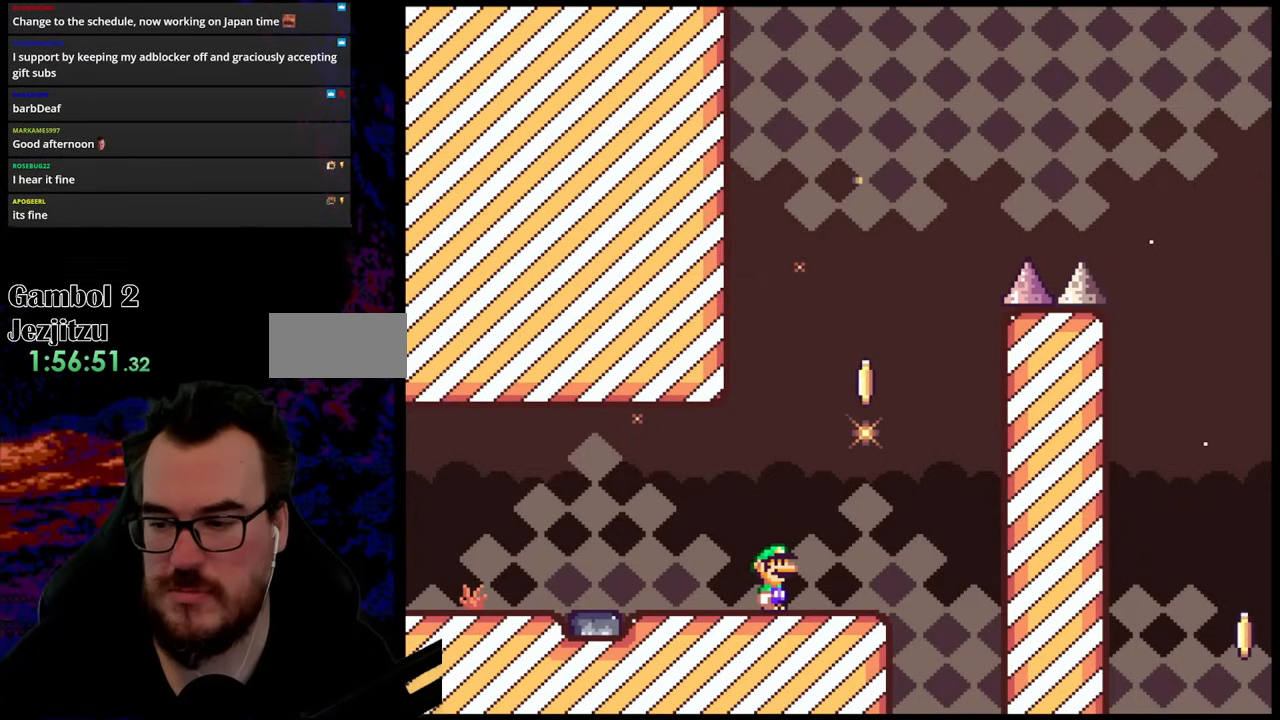
Gameplay with a controller (Nintendo layout); each line is a JSON object with the inputs held at the frame after it. "events" lists button and stick changes between this image and that frame as [ms after this image, input, new state], when the widget could be followed in between. Not read: L3 R3.
{"buttons": [], "events": [[283, "B", "down"], [400, "B", "up"]]}
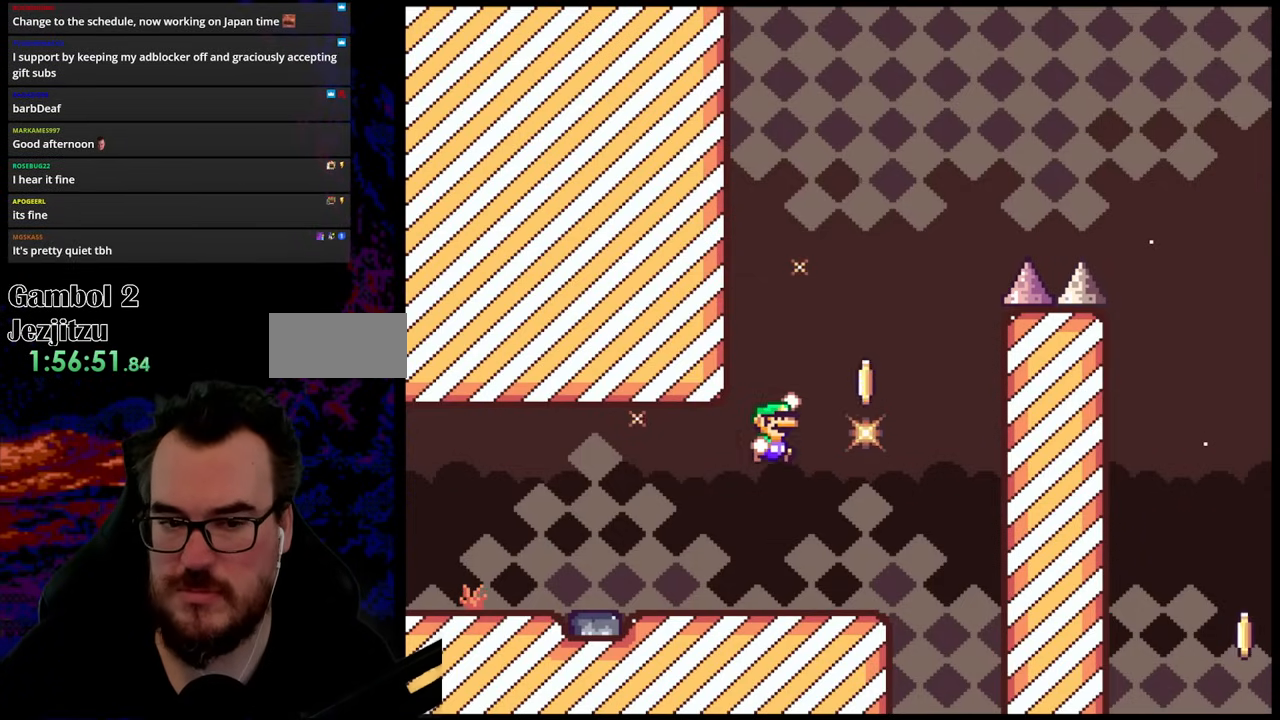
{"buttons": ["A"], "events": [[417, "A", "down"]]}
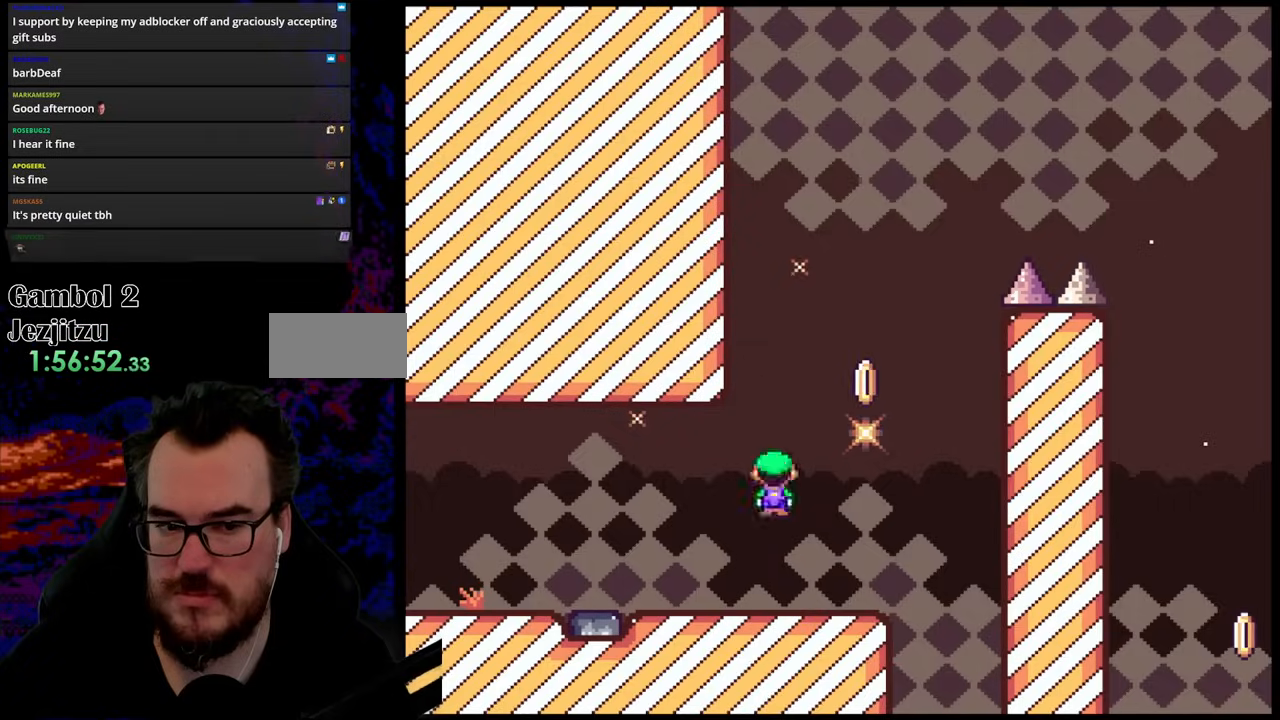
{"buttons": [], "events": [[17, "A", "up"]]}
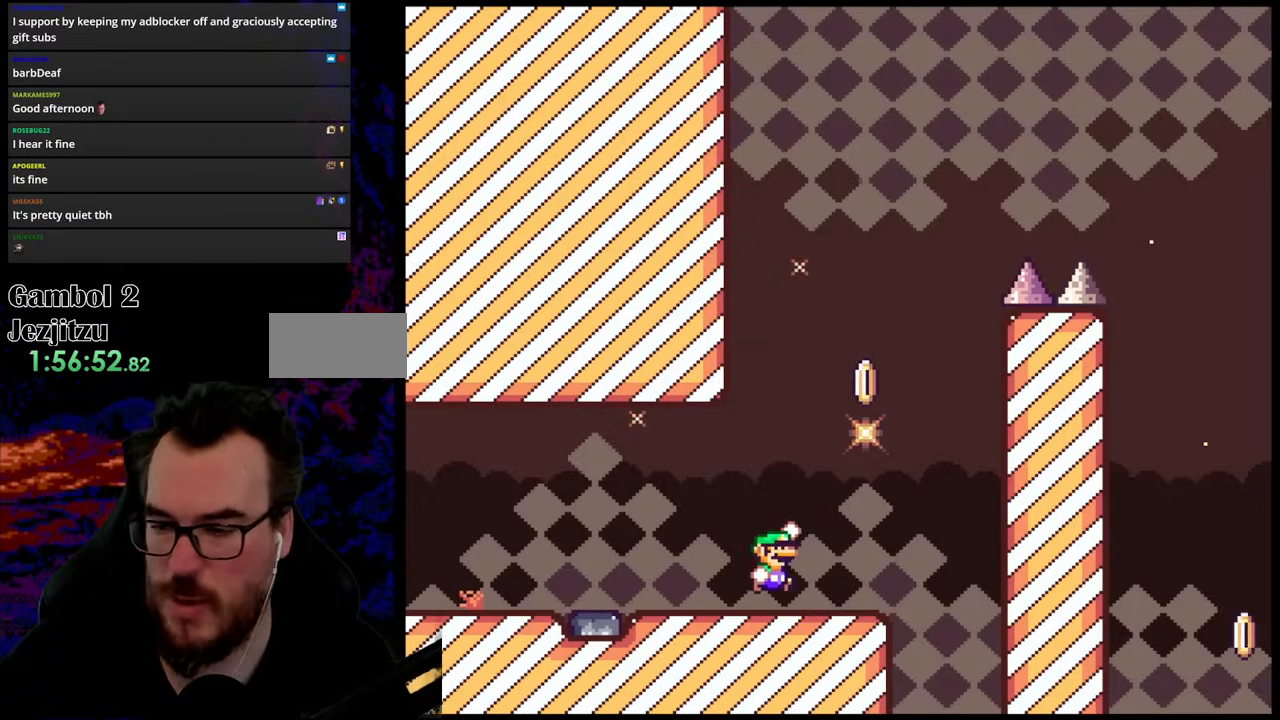
{"buttons": [], "events": [[33, "B", "down"], [100, "B", "up"]]}
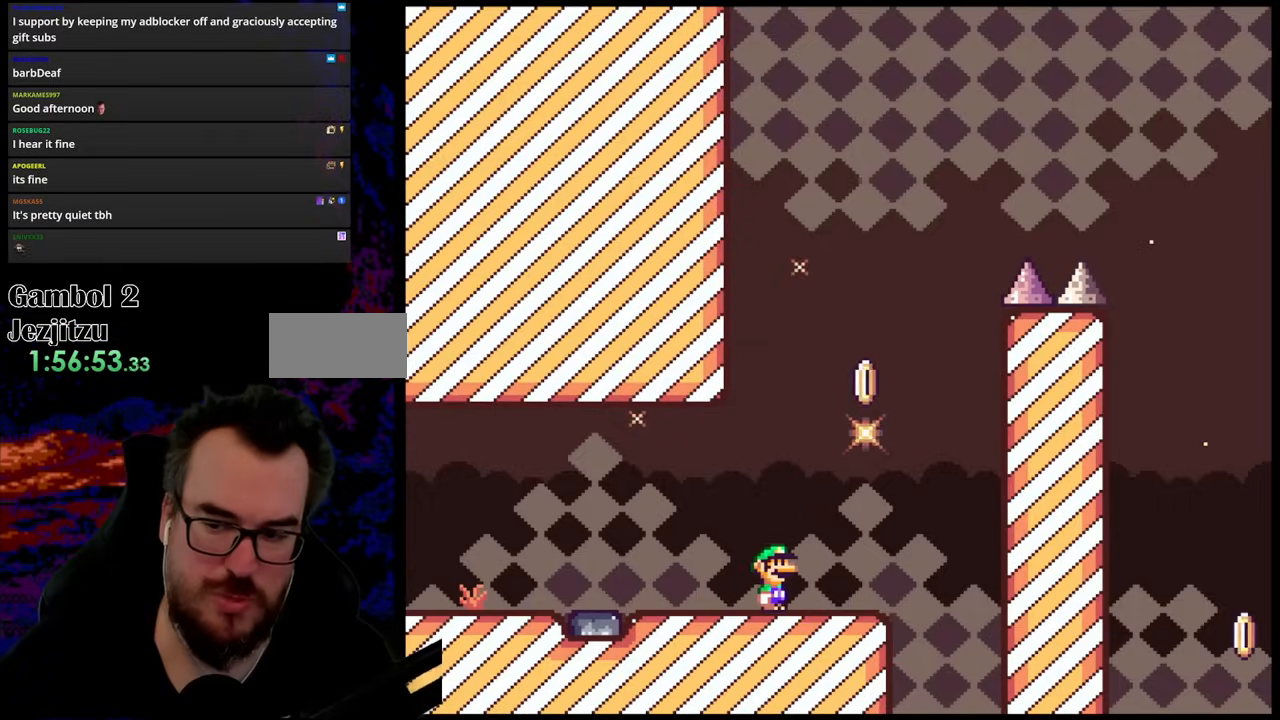
{"buttons": ["Y"], "events": [[350, "Y", "down"]]}
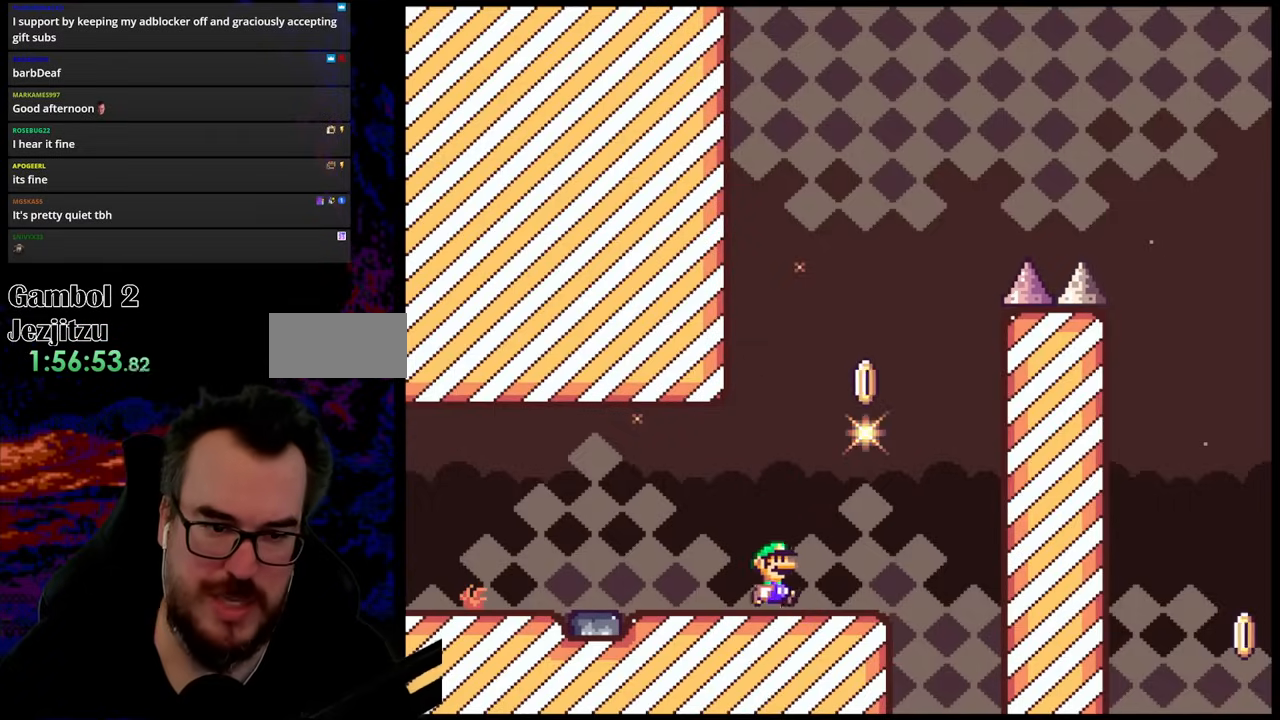
{"buttons": ["B", "Y", "DPAD_RIGHT"], "events": [[33, "DPAD_RIGHT", "down"], [350, "B", "down"], [350, "DPAD_RIGHT", "up"], [350, "DPAD_UP", "down"], [367, "DPAD_LEFT", "down"], [367, "DPAD_UP", "up"], [483, "DPAD_LEFT", "up"], [483, "DPAD_UP", "down"], [500, "DPAD_RIGHT", "down"], [500, "DPAD_UP", "up"]]}
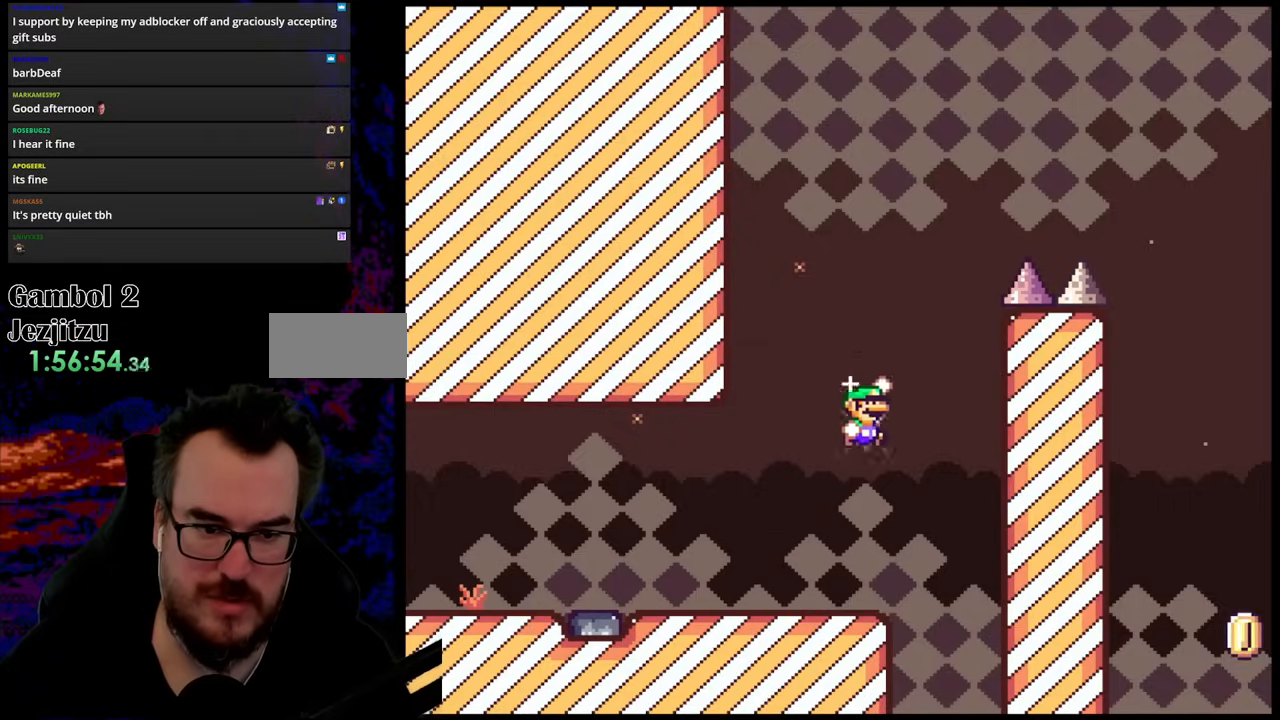
{"buttons": ["B", "Y", "DPAD_RIGHT"], "events": []}
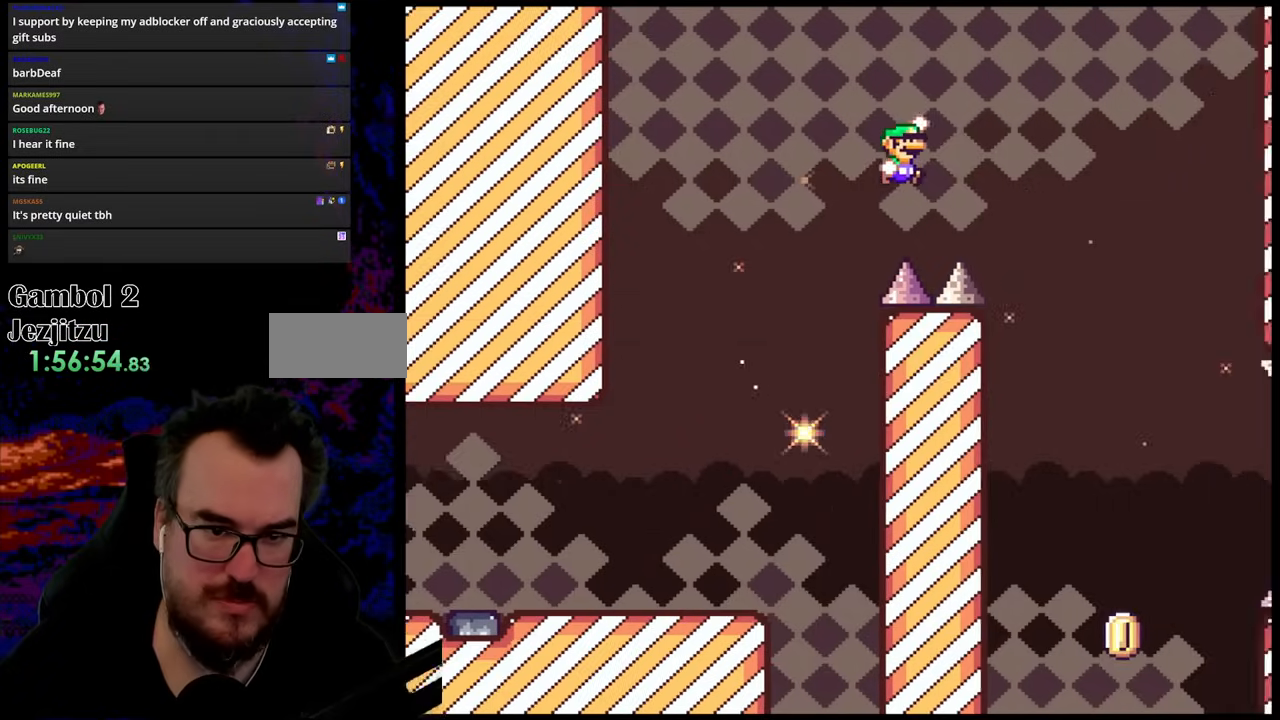
{"buttons": ["B", "Y", "DPAD_LEFT"], "events": [[467, "DPAD_UP", "down"], [483, "DPAD_RIGHT", "up"], [483, "DPAD_UP", "up"], [500, "DPAD_LEFT", "down"]]}
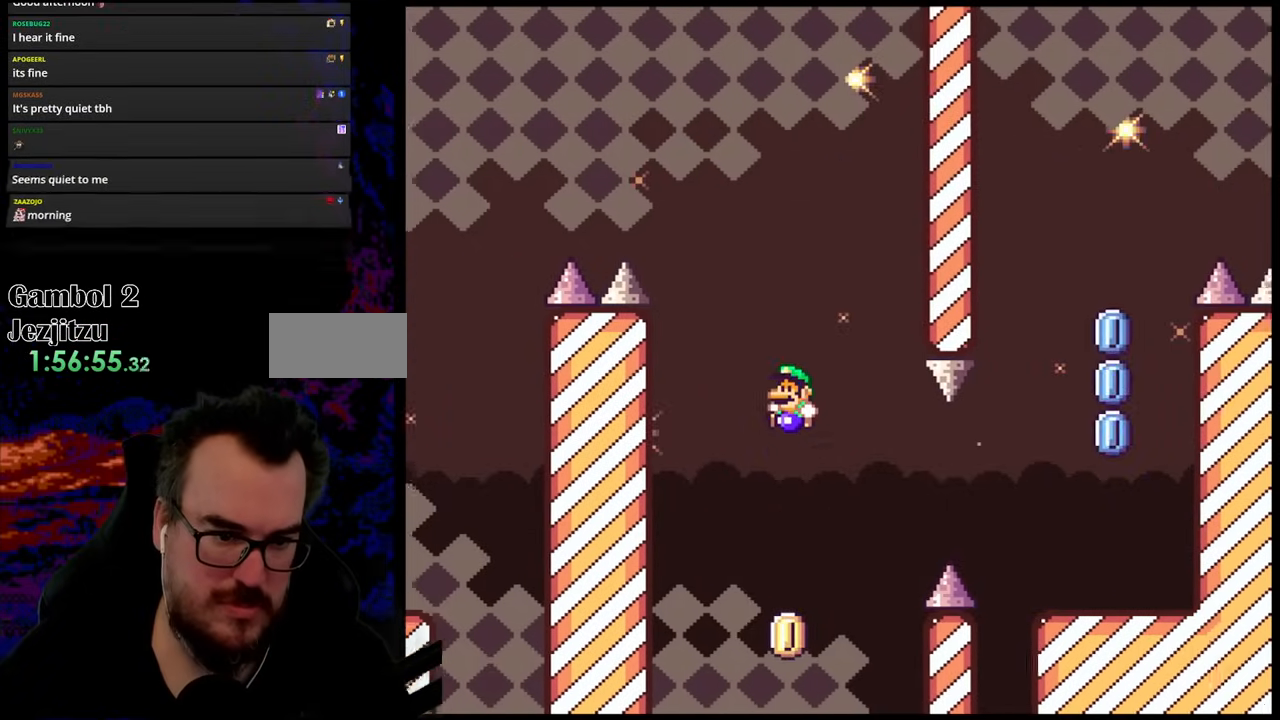
{"buttons": ["Y", "DPAD_RIGHT"], "events": [[133, "DPAD_LEFT", "up"], [133, "DPAD_RIGHT", "down"], [350, "B", "up"]]}
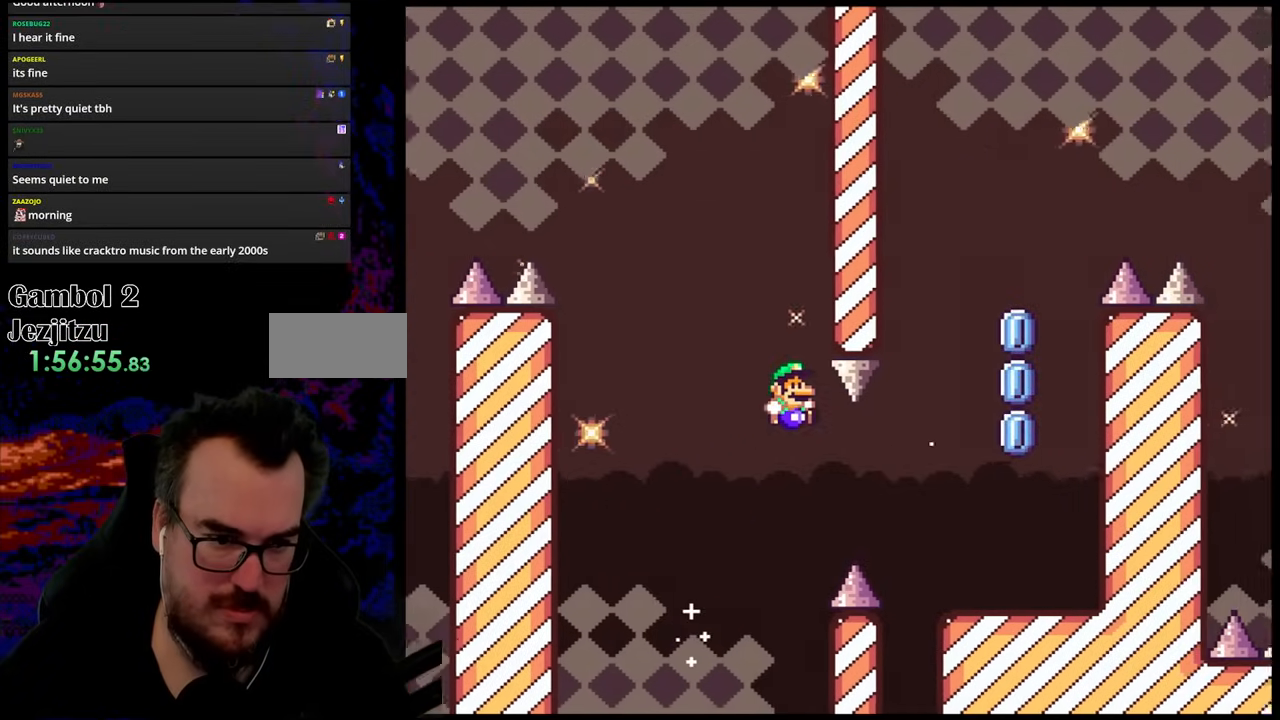
{"buttons": [], "events": [[383, "Y", "up"], [450, "DPAD_RIGHT", "up"]]}
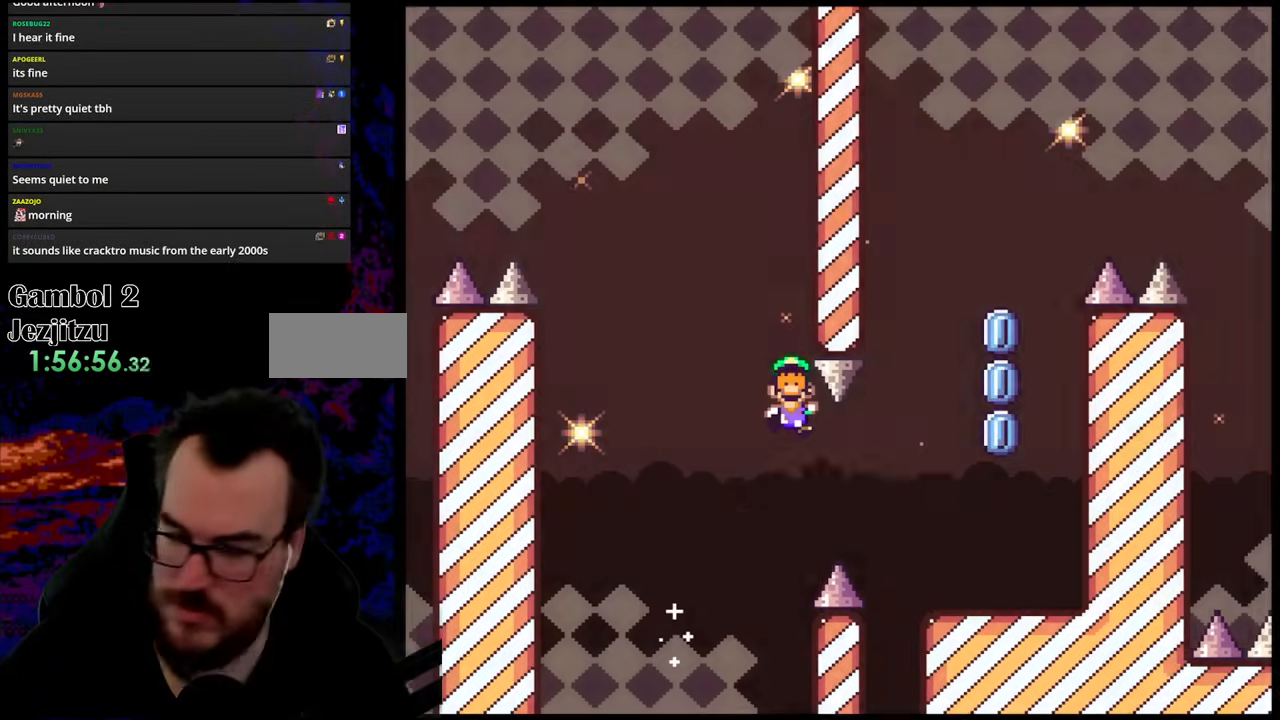
{"buttons": [], "events": [[50, "B", "down"], [183, "B", "up"], [267, "B", "down"], [433, "B", "up"]]}
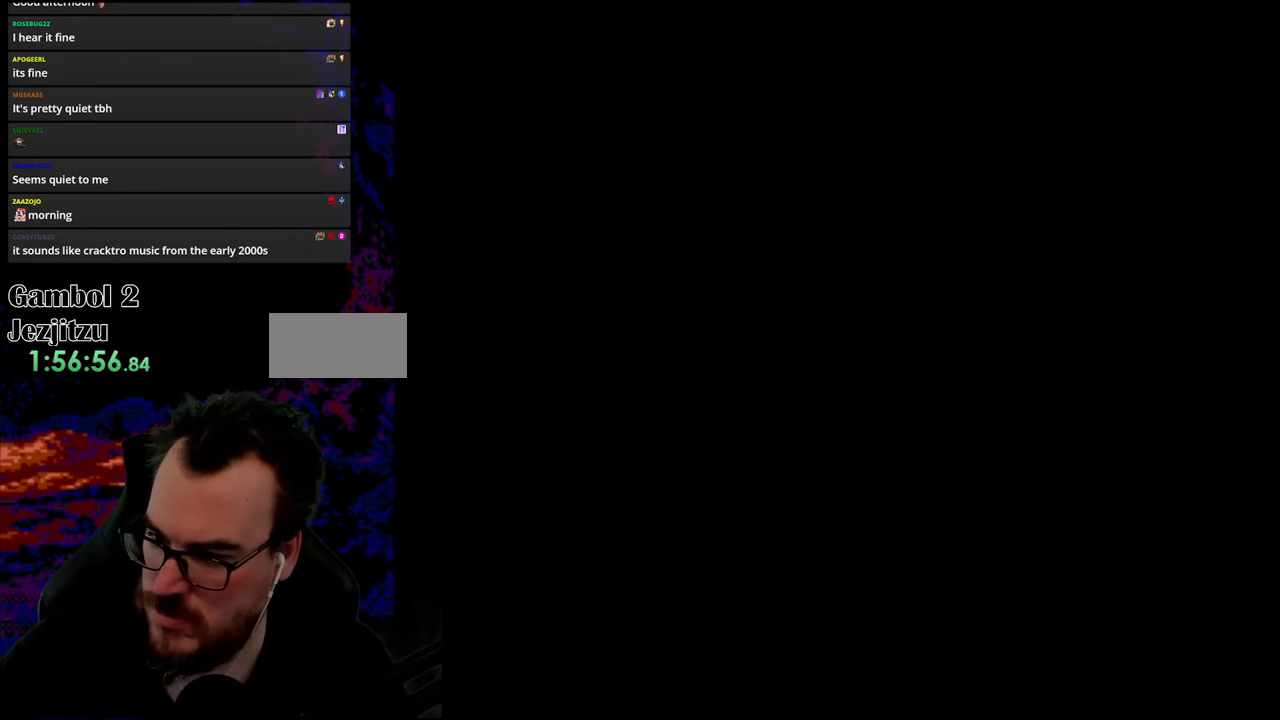
{"buttons": ["Y", "DPAD_RIGHT"], "events": [[150, "DPAD_RIGHT", "down"], [167, "Y", "down"]]}
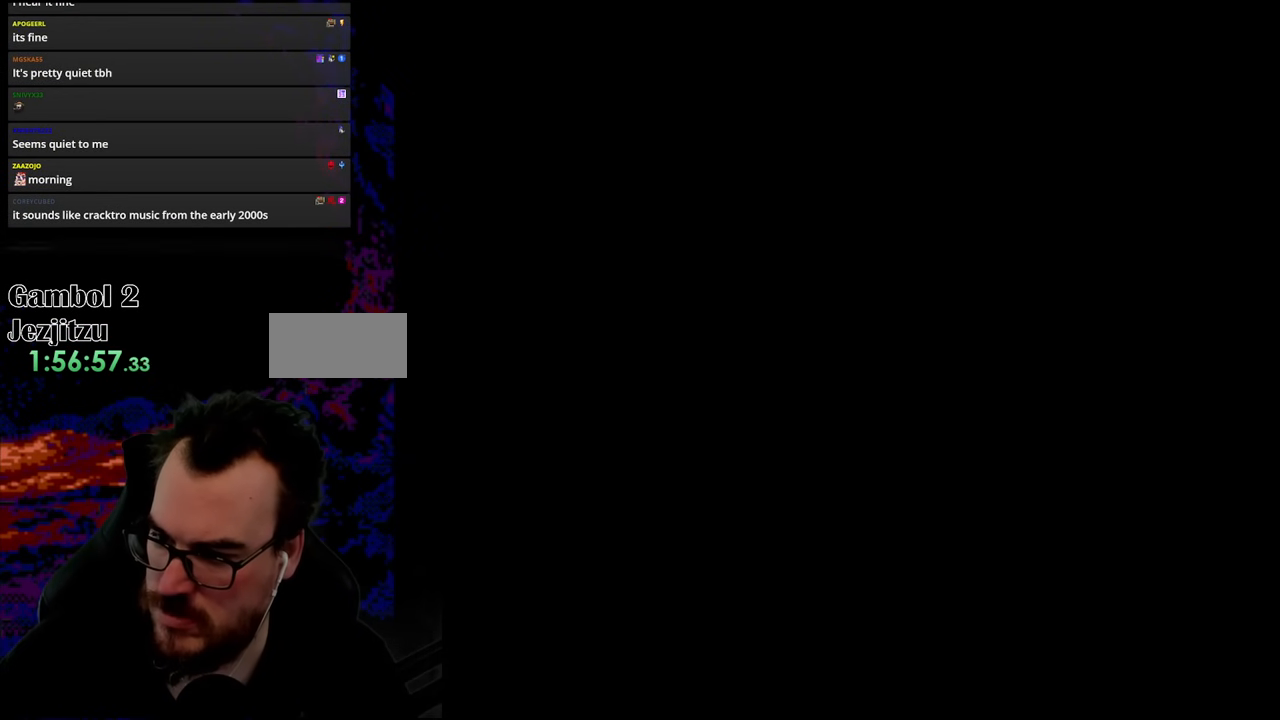
{"buttons": ["Y", "DPAD_RIGHT"], "events": []}
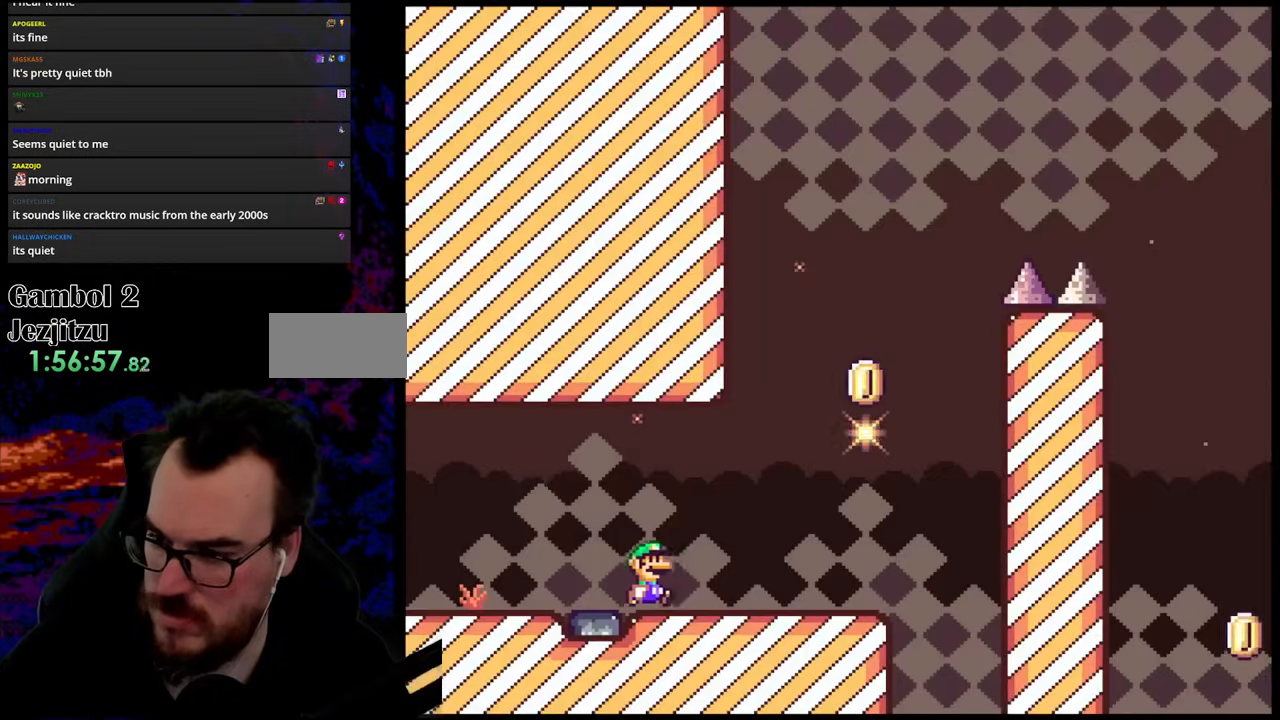
{"buttons": ["B", "Y", "DPAD_RIGHT"], "events": [[500, "B", "down"]]}
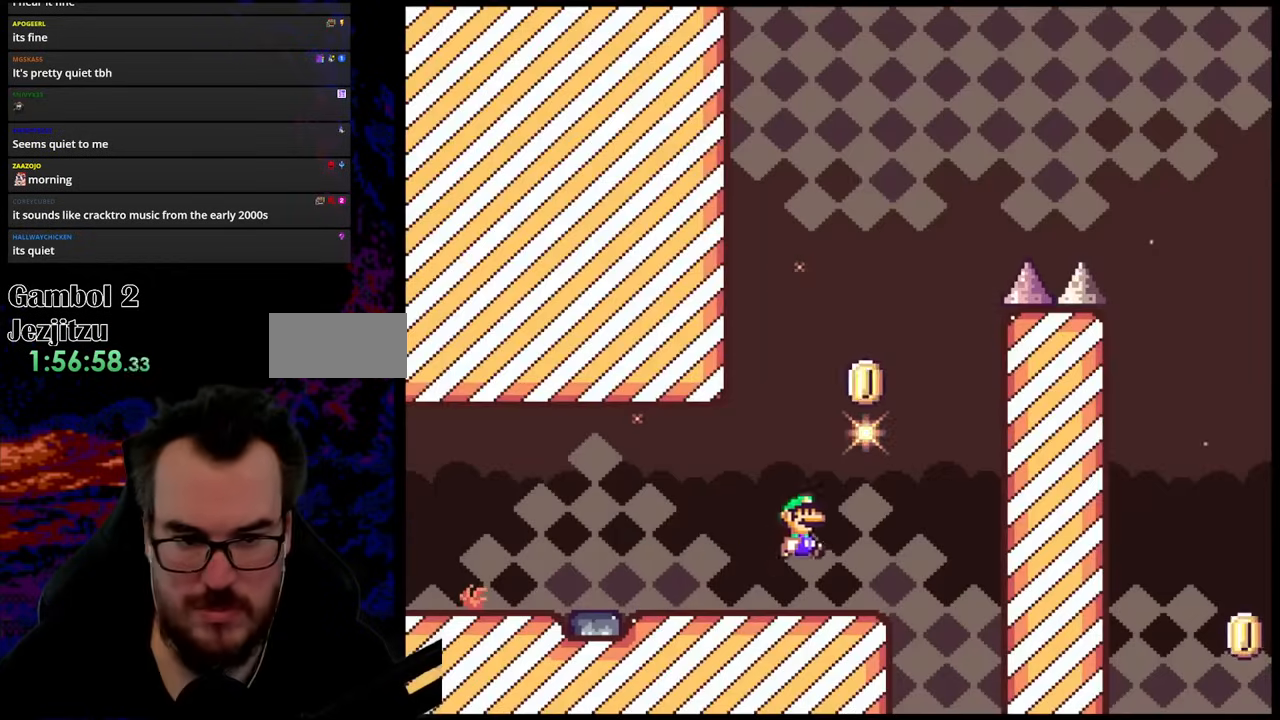
{"buttons": ["B", "Y", "DPAD_RIGHT"], "events": [[83, "DPAD_DOWN", "down"], [83, "DPAD_RIGHT", "up"], [100, "DPAD_LEFT", "down"], [117, "DPAD_LEFT", "up"], [117, "DPAD_RIGHT", "down"], [133, "DPAD_DOWN", "up"]]}
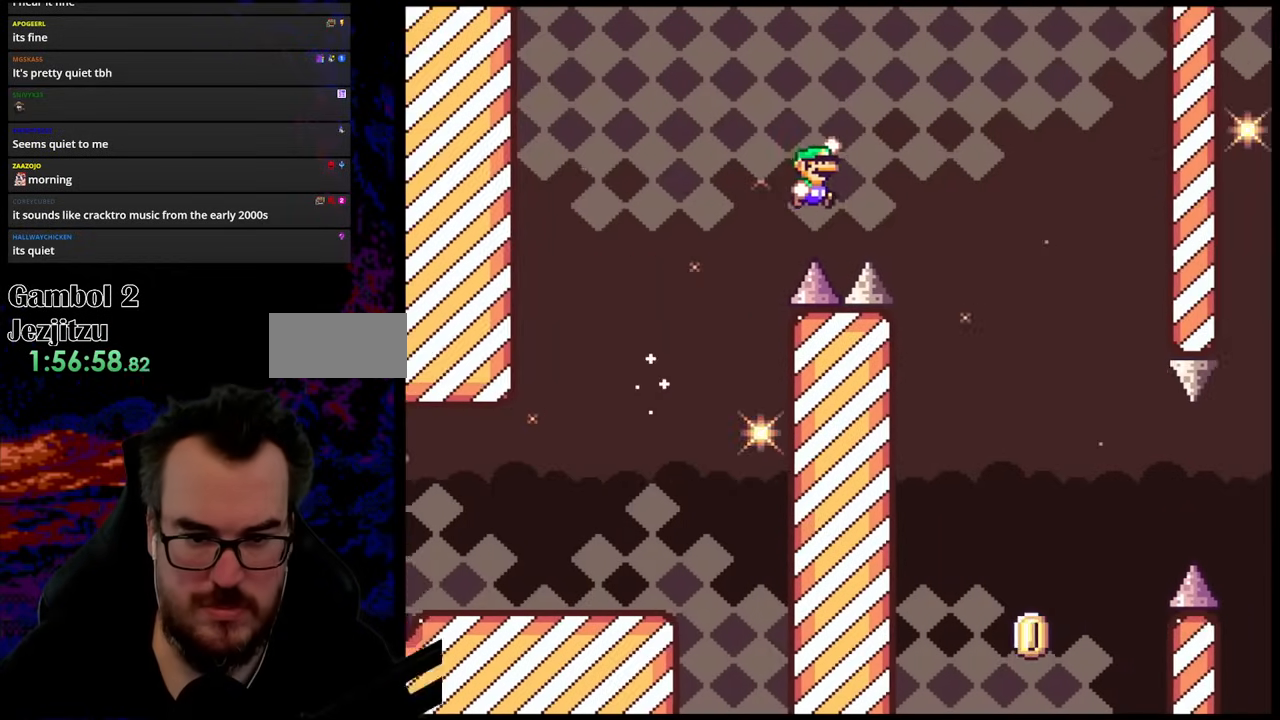
{"buttons": ["Y", "DPAD_LEFT"], "events": [[317, "B", "up"], [367, "DPAD_DOWN", "down"], [400, "DPAD_RIGHT", "up"], [417, "DPAD_DOWN", "up"], [417, "DPAD_LEFT", "down"]]}
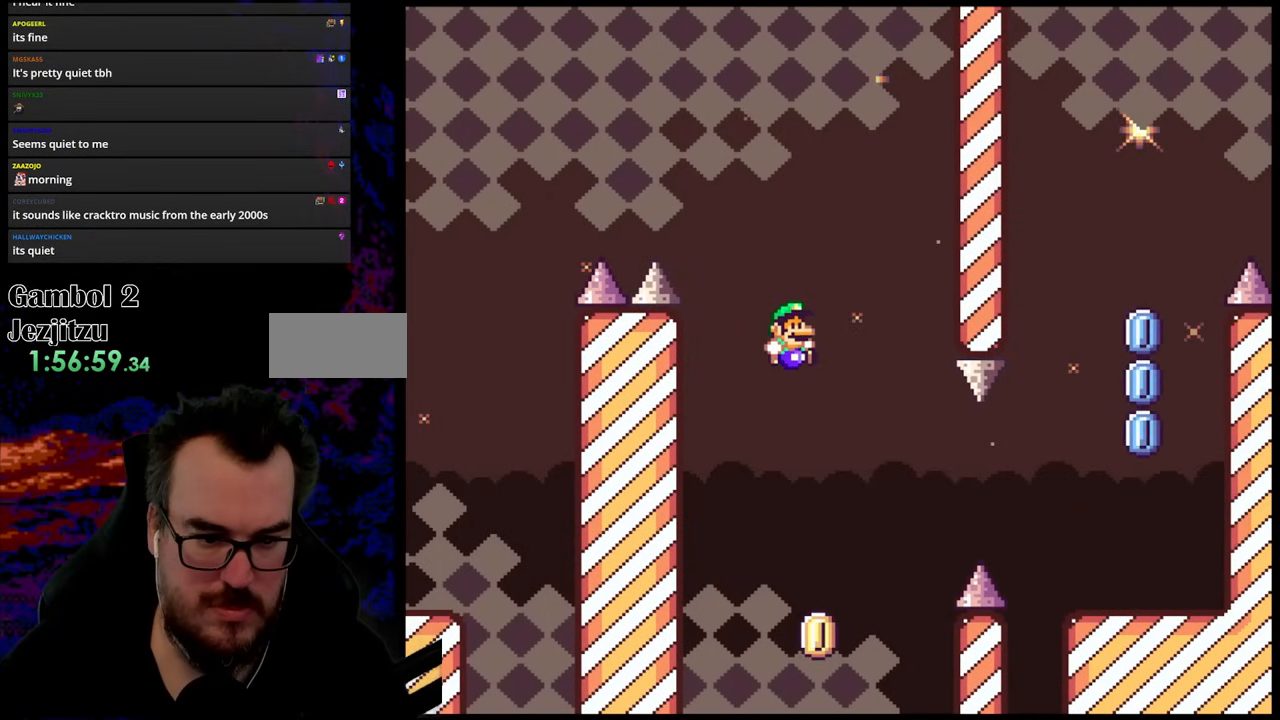
{"buttons": ["Y", "DPAD_RIGHT"], "events": [[33, "DPAD_LEFT", "up"], [50, "DPAD_RIGHT", "down"]]}
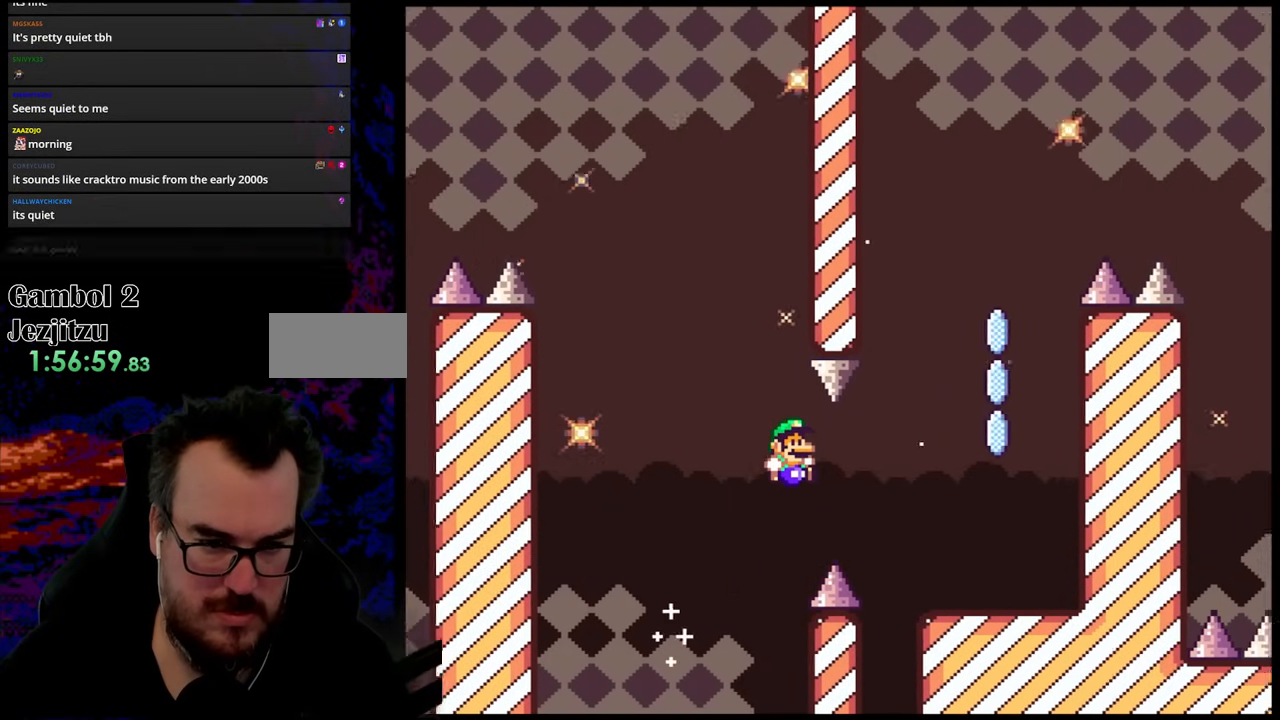
{"buttons": ["A", "X", "DPAD_LEFT"], "events": [[117, "B", "down"], [317, "B", "up"], [367, "Y", "up"], [417, "X", "down"], [433, "DPAD_DOWN", "down"], [450, "DPAD_DOWN", "up"], [450, "DPAD_LEFT", "down"], [450, "DPAD_RIGHT", "up"], [467, "A", "down"]]}
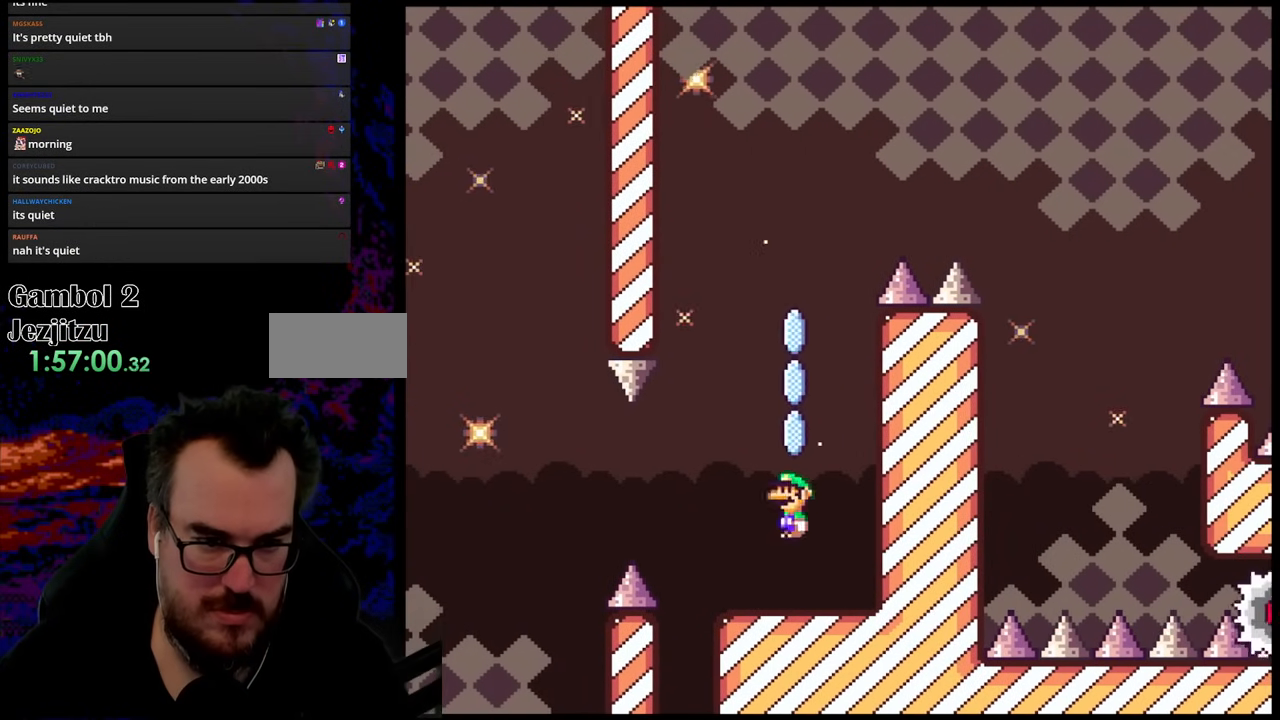
{"buttons": ["A", "X", "DPAD_RIGHT"], "events": [[117, "DPAD_LEFT", "up"], [150, "DPAD_RIGHT", "down"]]}
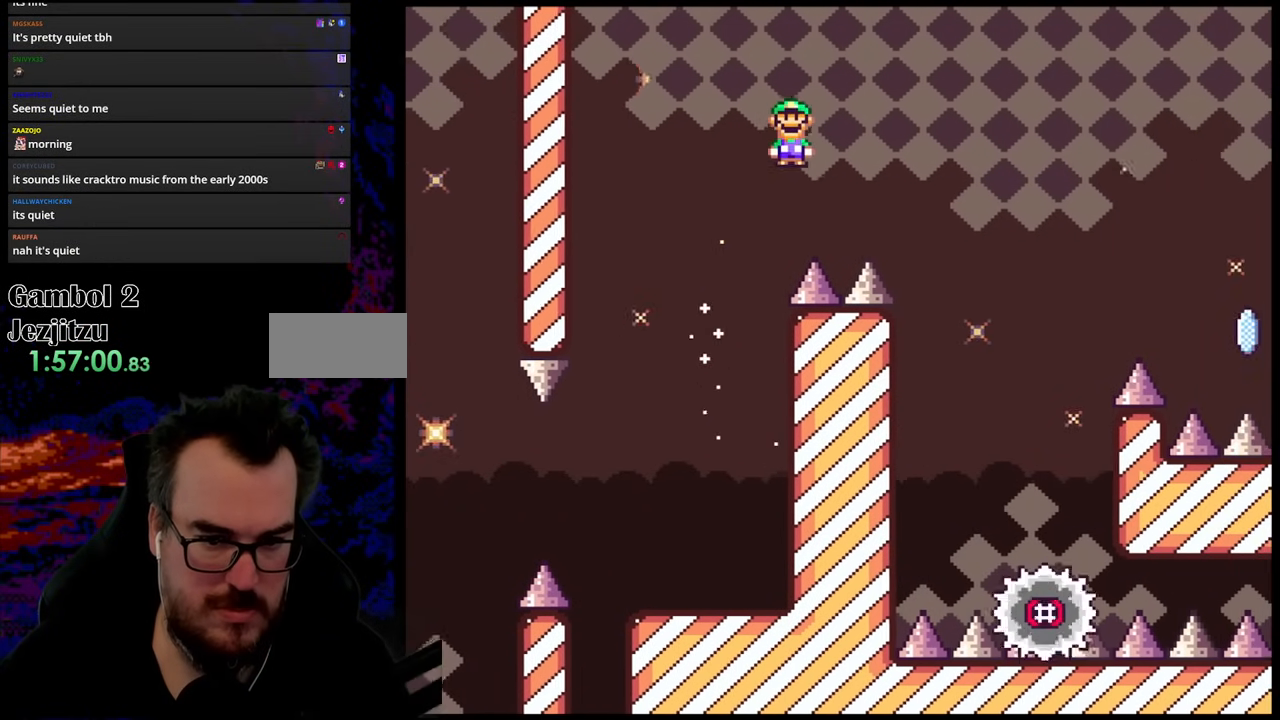
{"buttons": ["X", "DPAD_DOWN", "DPAD_LEFT"], "events": [[217, "A", "up"], [483, "DPAD_DOWN", "down"], [500, "DPAD_LEFT", "down"], [500, "DPAD_RIGHT", "up"]]}
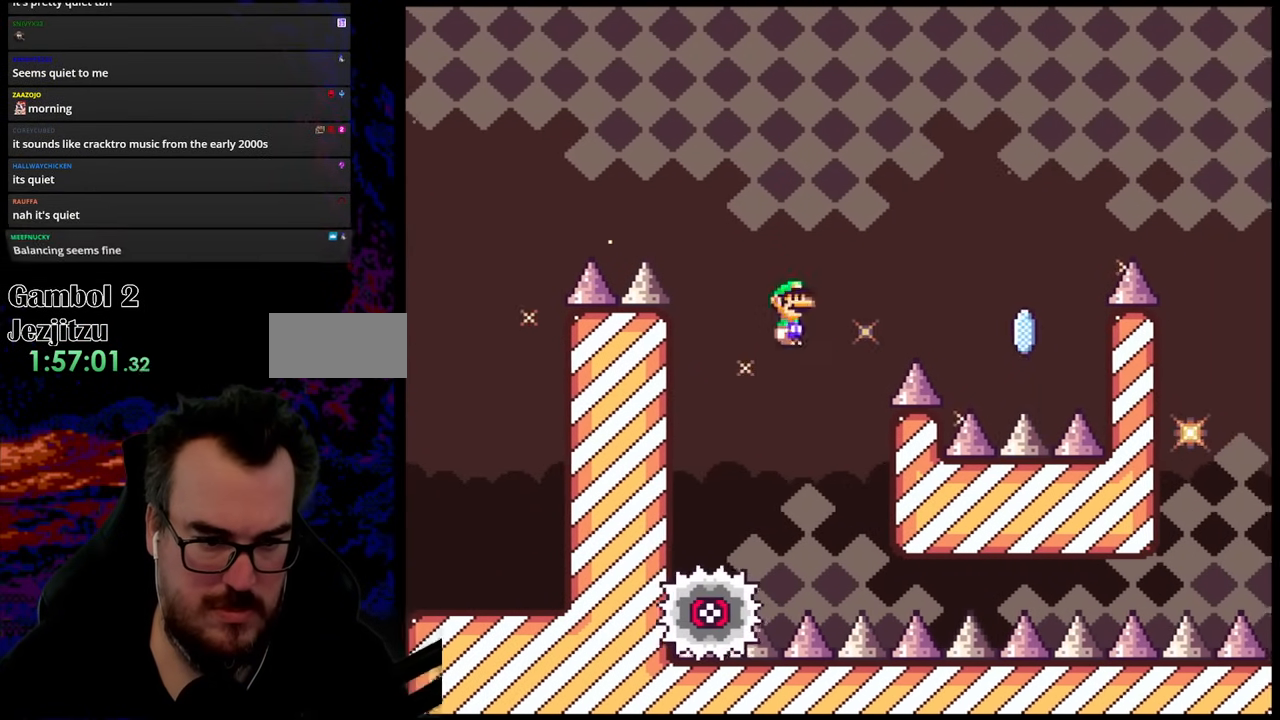
{"buttons": ["A", "X", "DPAD_RIGHT"], "events": [[33, "DPAD_DOWN", "up"], [117, "DPAD_LEFT", "up"], [150, "DPAD_RIGHT", "down"], [233, "DPAD_DOWN", "down"], [250, "DPAD_RIGHT", "up"], [267, "A", "down"], [267, "DPAD_LEFT", "down"], [283, "DPAD_DOWN", "up"], [333, "DPAD_DOWN", "down"], [367, "DPAD_DOWN", "up"], [367, "DPAD_LEFT", "up"], [367, "DPAD_RIGHT", "down"]]}
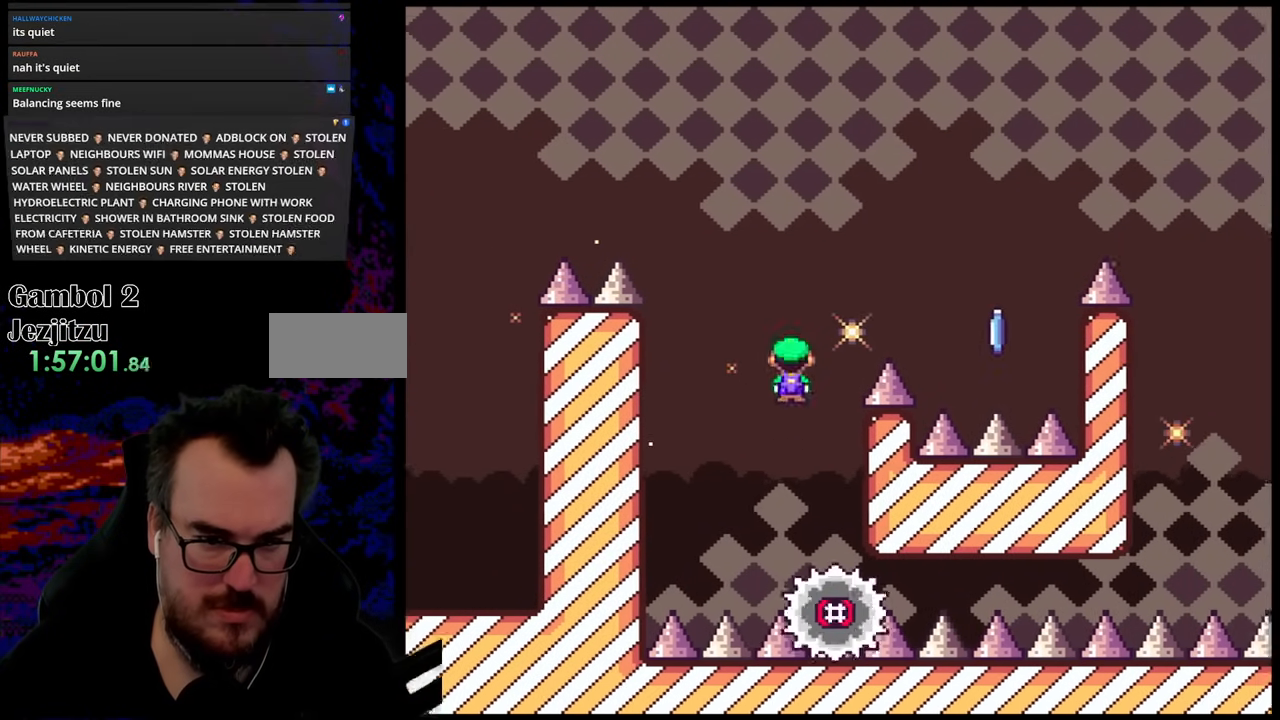
{"buttons": ["A", "X", "DPAD_DOWN", "DPAD_RIGHT"], "events": [[500, "DPAD_DOWN", "down"]]}
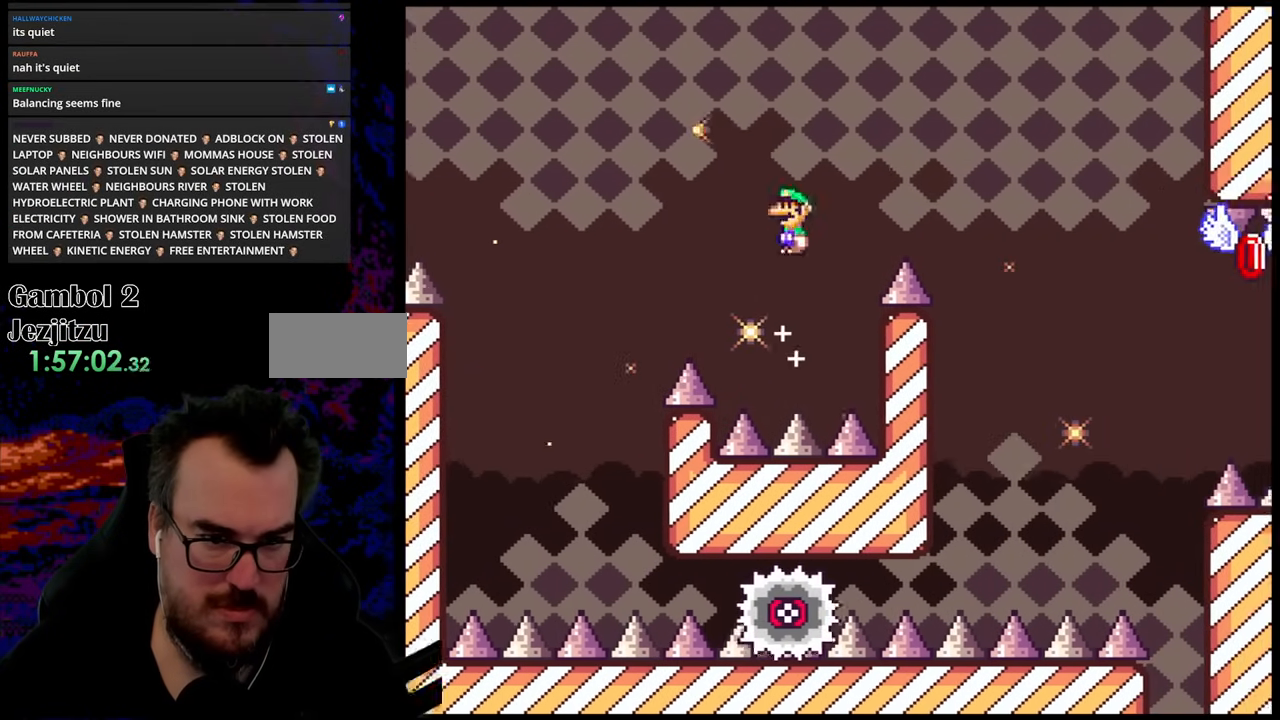
{"buttons": ["X", "DPAD_RIGHT"], "events": [[17, "DPAD_RIGHT", "up"], [33, "DPAD_LEFT", "down"], [67, "DPAD_LEFT", "up"], [67, "DPAD_RIGHT", "down"], [117, "DPAD_DOWN", "up"], [300, "A", "up"]]}
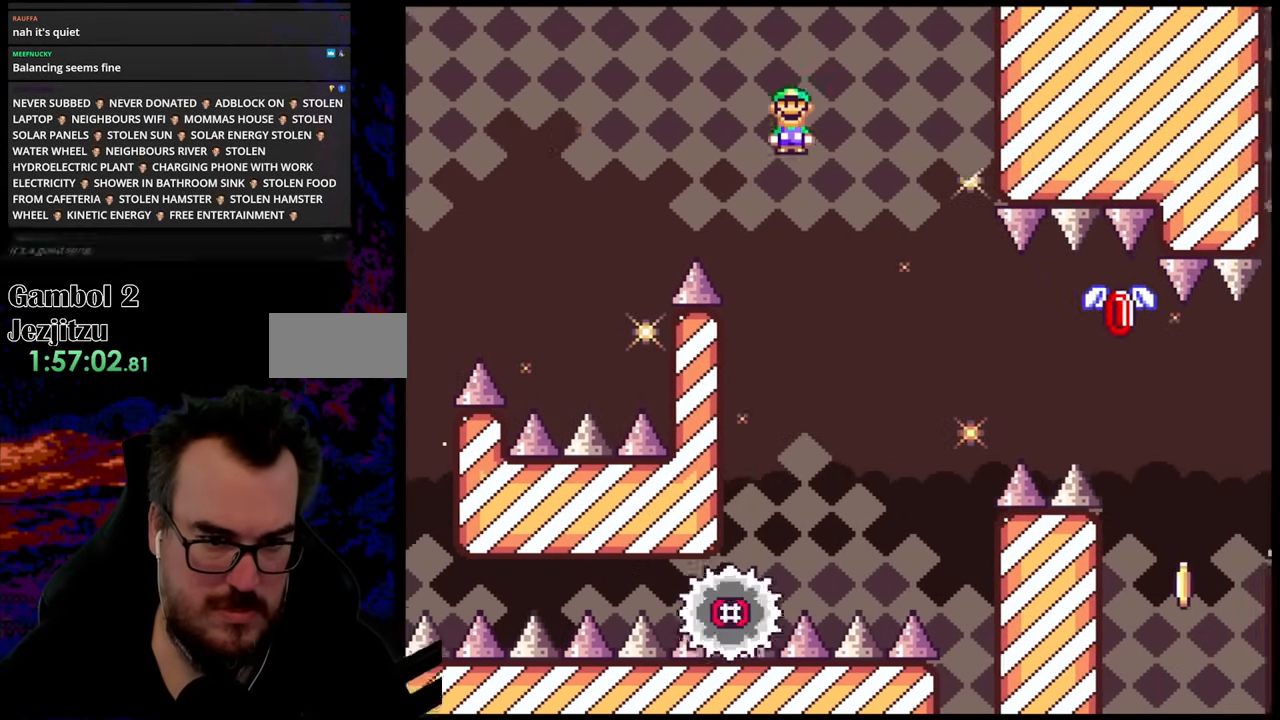
{"buttons": ["A", "X", "DPAD_RIGHT"], "events": [[67, "DPAD_LEFT", "down"], [67, "DPAD_RIGHT", "up"], [233, "DPAD_LEFT", "up"], [250, "DPAD_RIGHT", "down"], [333, "A", "down"]]}
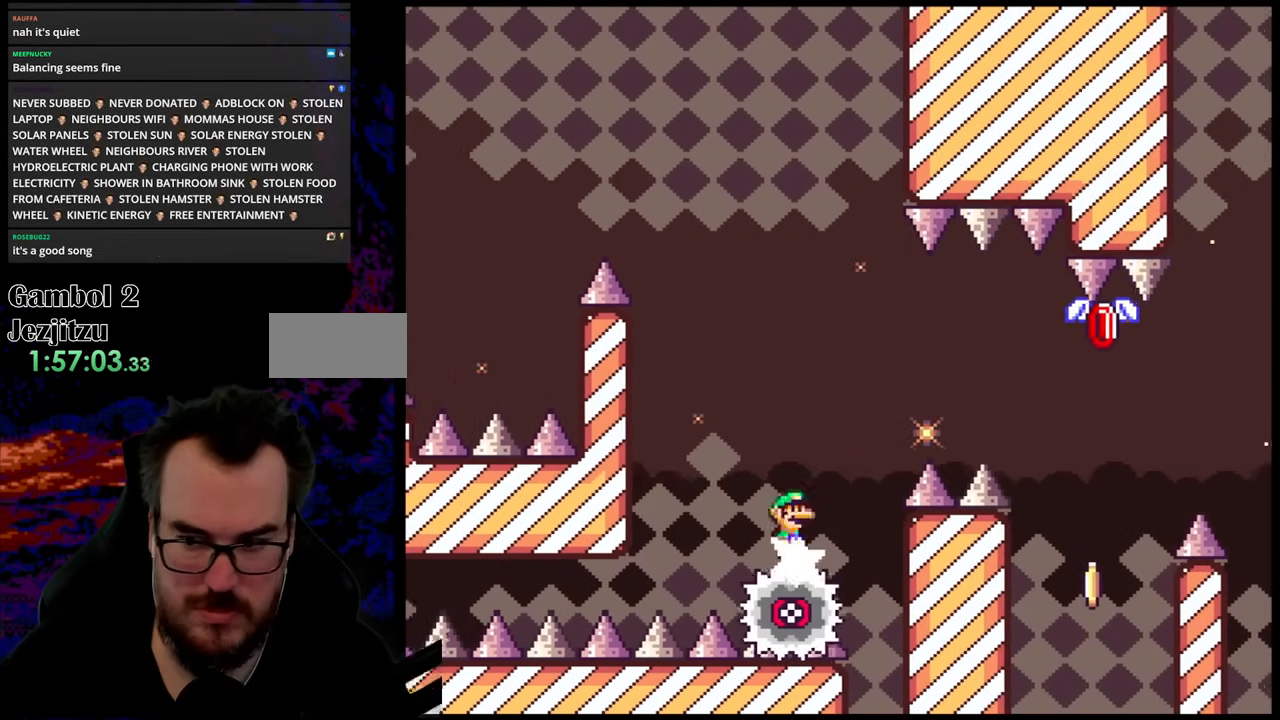
{"buttons": ["A", "X", "DPAD_RIGHT"], "events": [[167, "A", "up"], [317, "A", "down"]]}
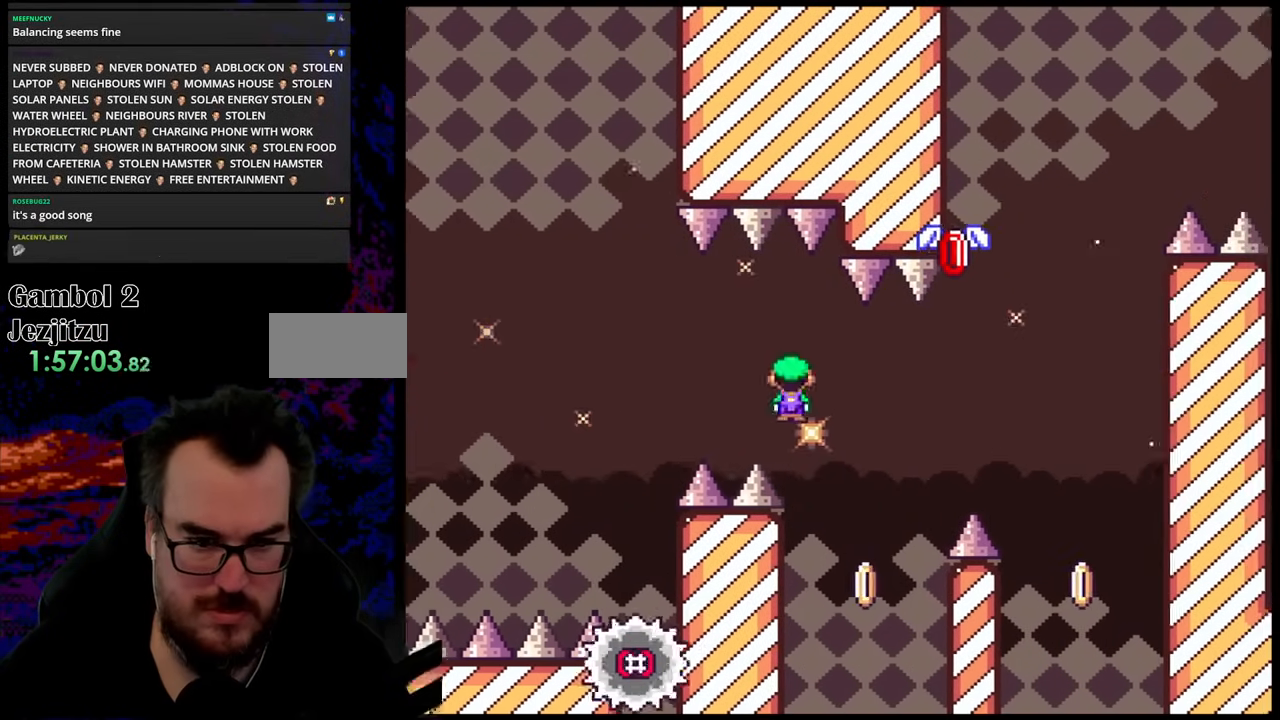
{"buttons": ["X", "DPAD_RIGHT"], "events": [[17, "A", "up"], [117, "DPAD_DOWN", "down"], [200, "DPAD_DOWN", "up"]]}
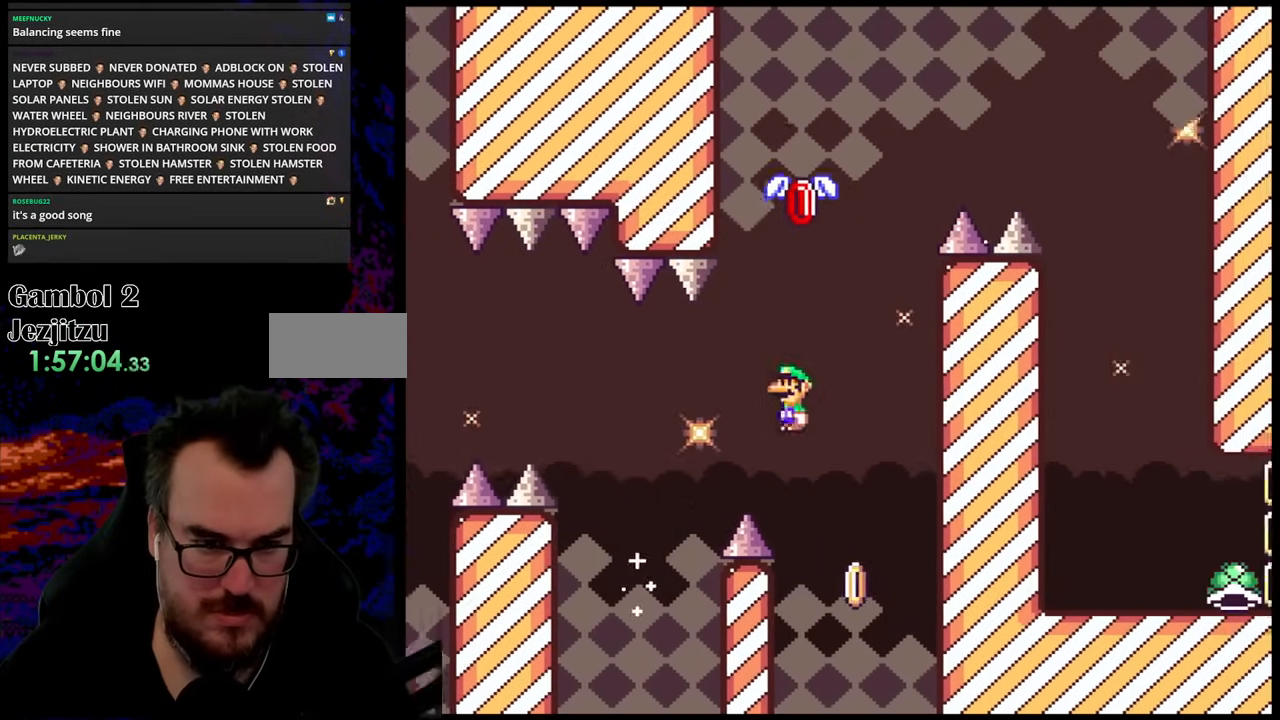
{"buttons": ["B", "Y", "DPAD_RIGHT"], "events": [[150, "DPAD_LEFT", "down"], [150, "DPAD_RIGHT", "up"], [150, "X", "up"], [183, "X", "down"], [200, "X", "up"], [200, "Y", "down"], [233, "B", "down"], [317, "DPAD_LEFT", "up"], [367, "DPAD_RIGHT", "down"]]}
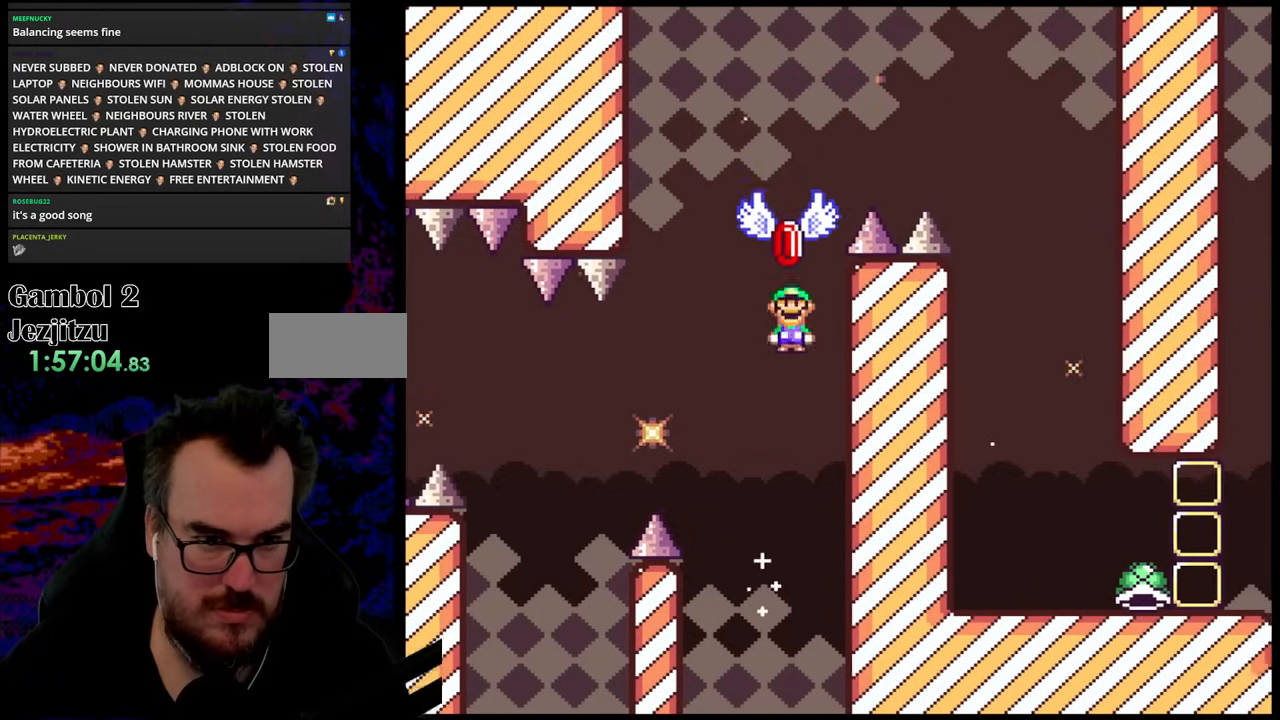
{"buttons": ["B", "Y", "DPAD_RIGHT"], "events": [[50, "DPAD_LEFT", "down"], [50, "DPAD_RIGHT", "up"], [167, "DPAD_LEFT", "up"], [167, "DPAD_RIGHT", "down"]]}